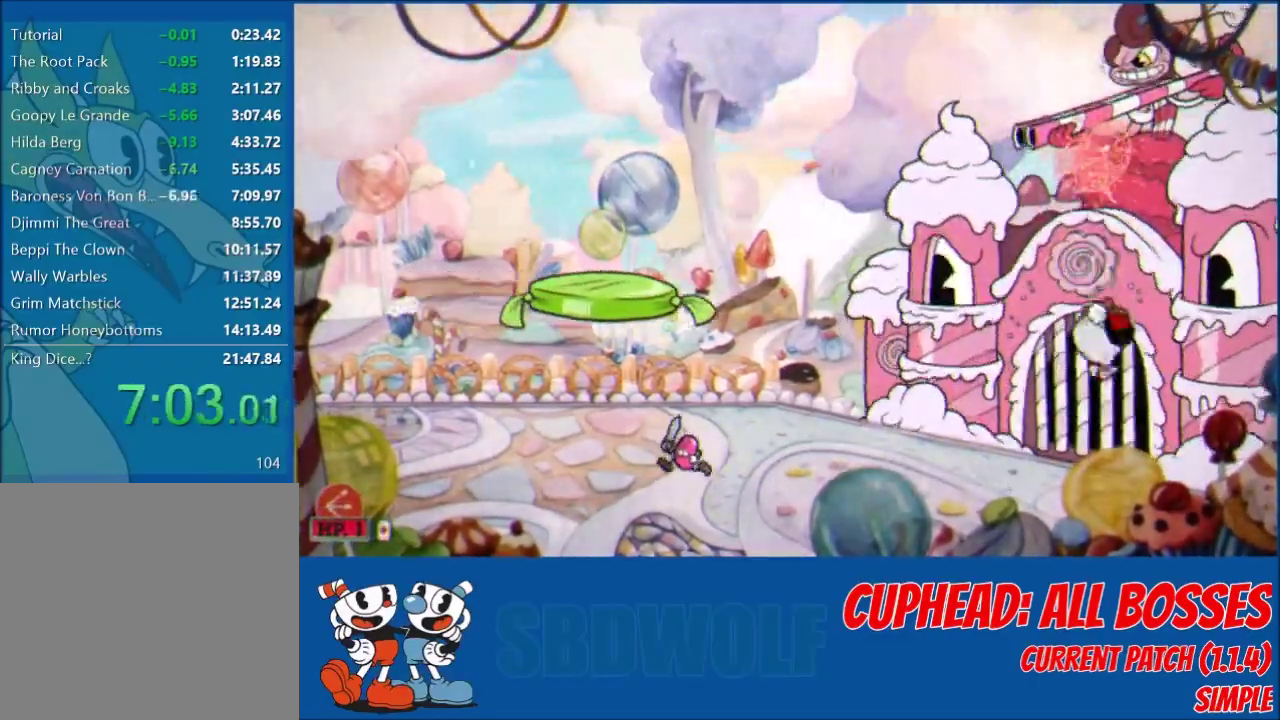
Gameplay with a controller (Xbox layout); each line is a JSON object with the inputs held at the frame after it. "events" lists button and stick changes between this image and that frame as [ms after this image, input, new state], when the widget could be followed in between. Not read: R3 right_stick.
{"buttons": ["L2", "DPAD_UP", "DPAD_LEFT"], "left_stick": "center", "events": [[334, "DPAD_LEFT", "down"]]}
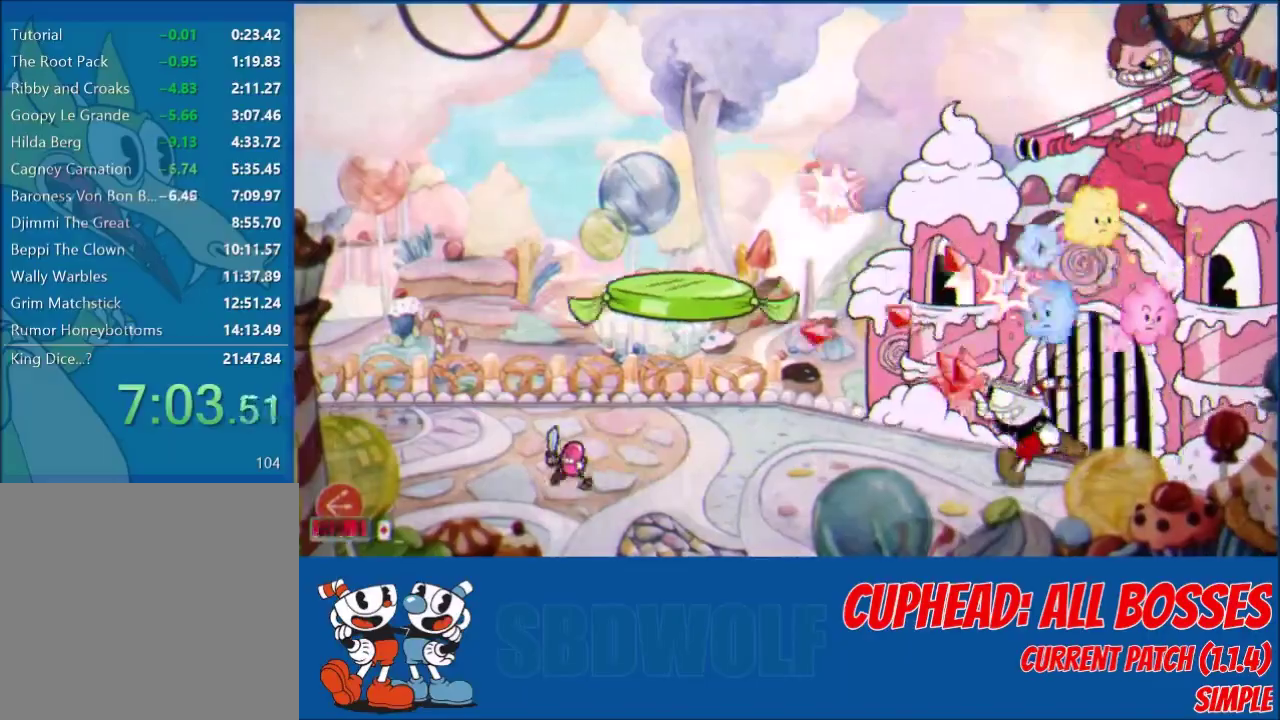
{"buttons": ["L2", "DPAD_UP", "DPAD_RIGHT"], "left_stick": "center", "events": [[100, "R1", "down"], [167, "DPAD_LEFT", "up"], [201, "DPAD_RIGHT", "down"], [401, "R1", "up"], [434, "A", "down"], [434, "X", "down"], [501, "A", "up"], [501, "X", "up"]]}
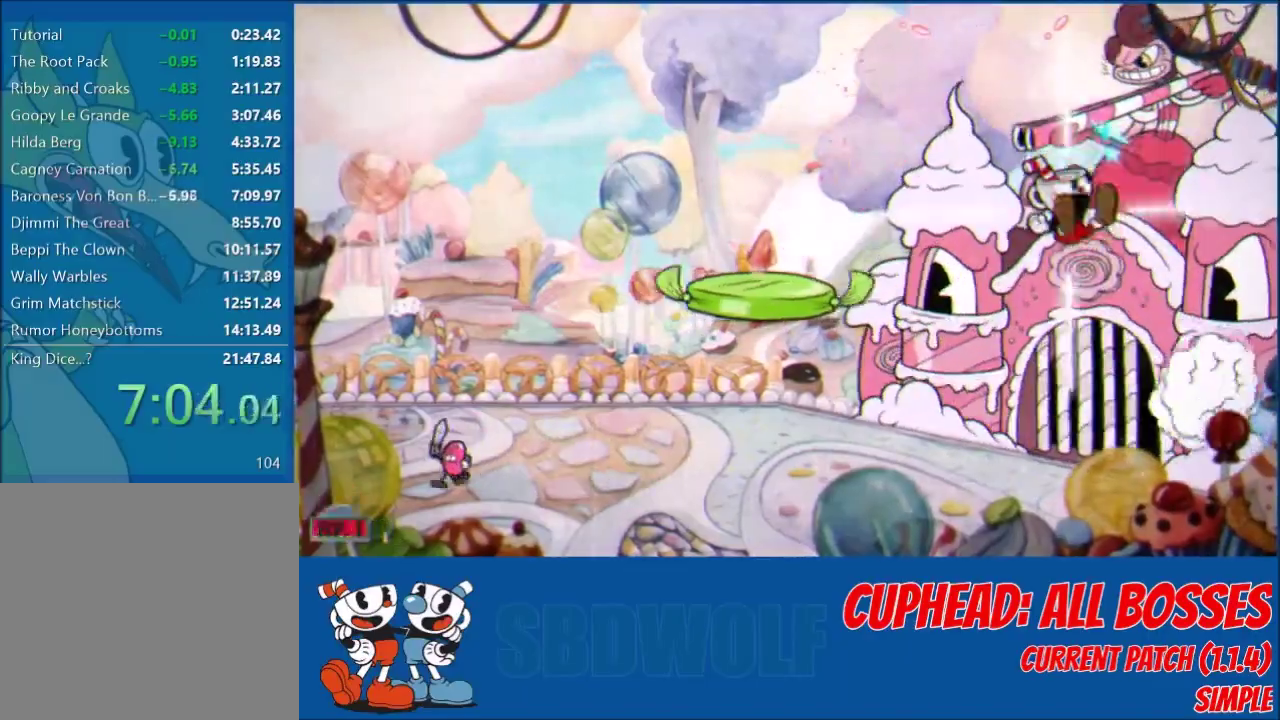
{"buttons": ["L2", "DPAD_UP", "DPAD_RIGHT"], "left_stick": "center", "events": [[67, "A", "down"], [67, "X", "down"], [133, "A", "up"], [133, "X", "up"]]}
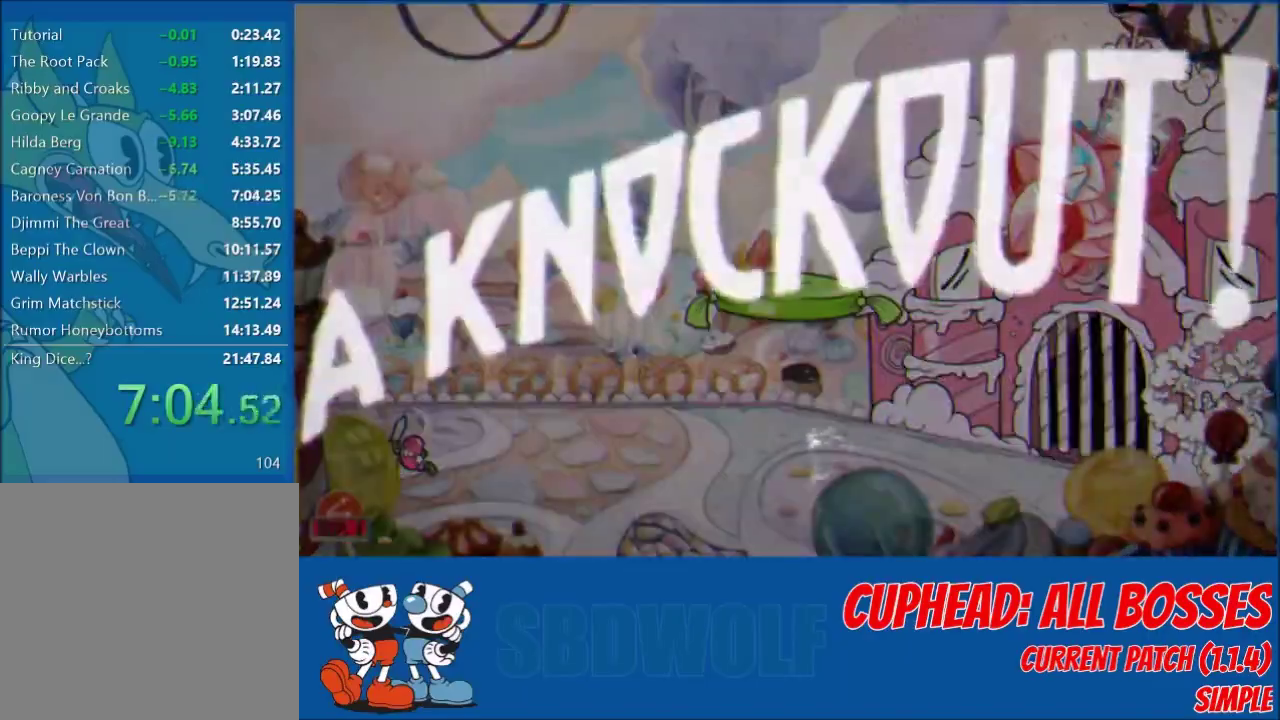
{"buttons": [], "left_stick": "center", "events": [[367, "DPAD_UP", "up"], [401, "DPAD_RIGHT", "up"], [501, "L2", "up"]]}
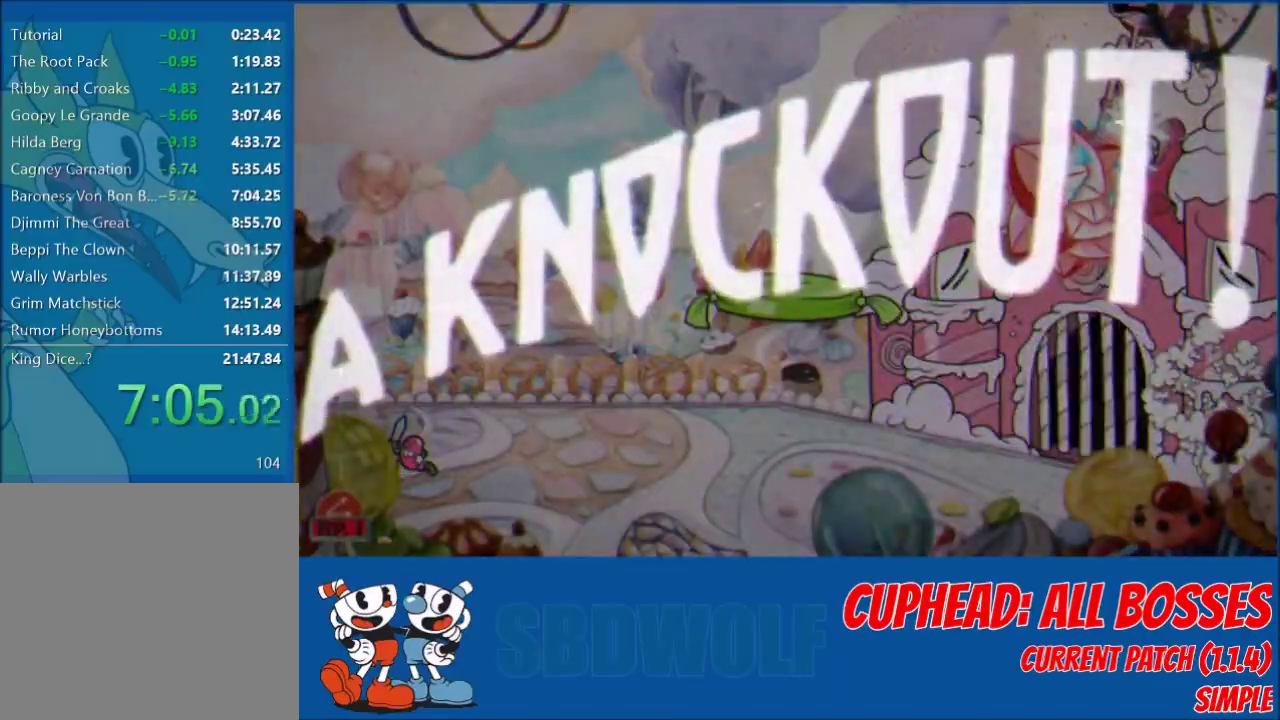
{"buttons": [], "left_stick": "center", "events": []}
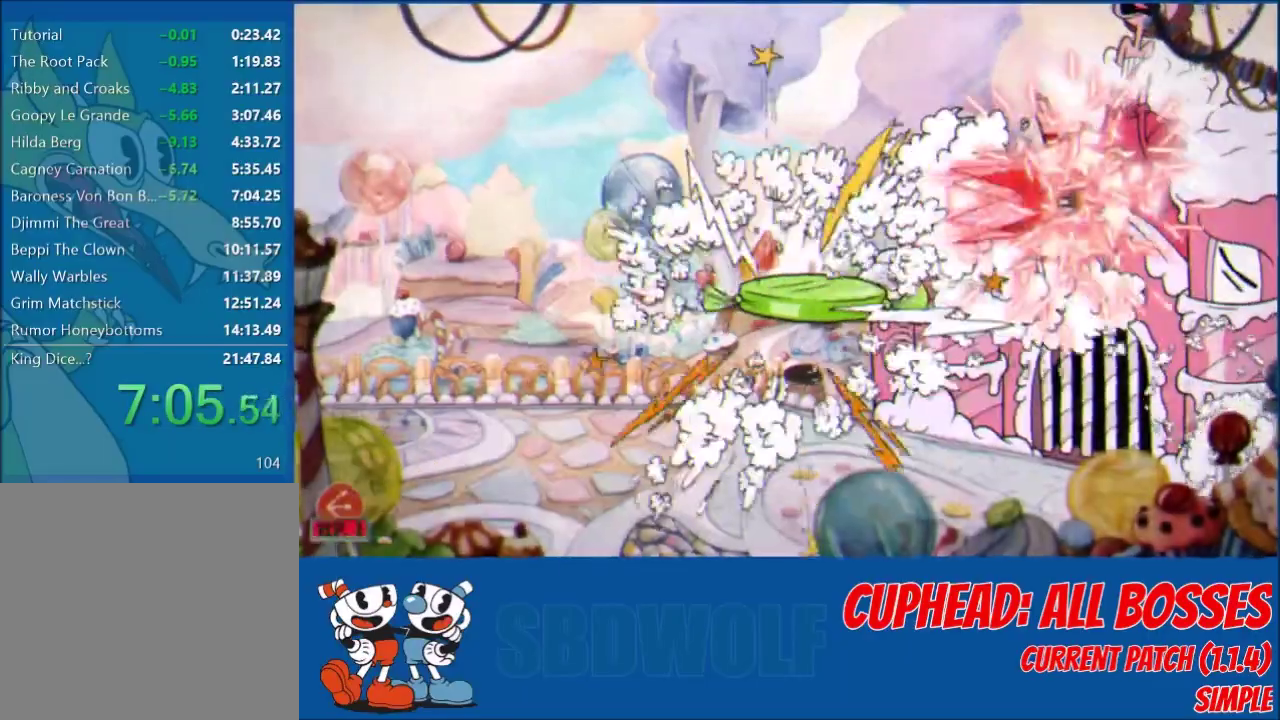
{"buttons": ["DPAD_LEFT"], "left_stick": "center", "events": [[267, "DPAD_LEFT", "down"]]}
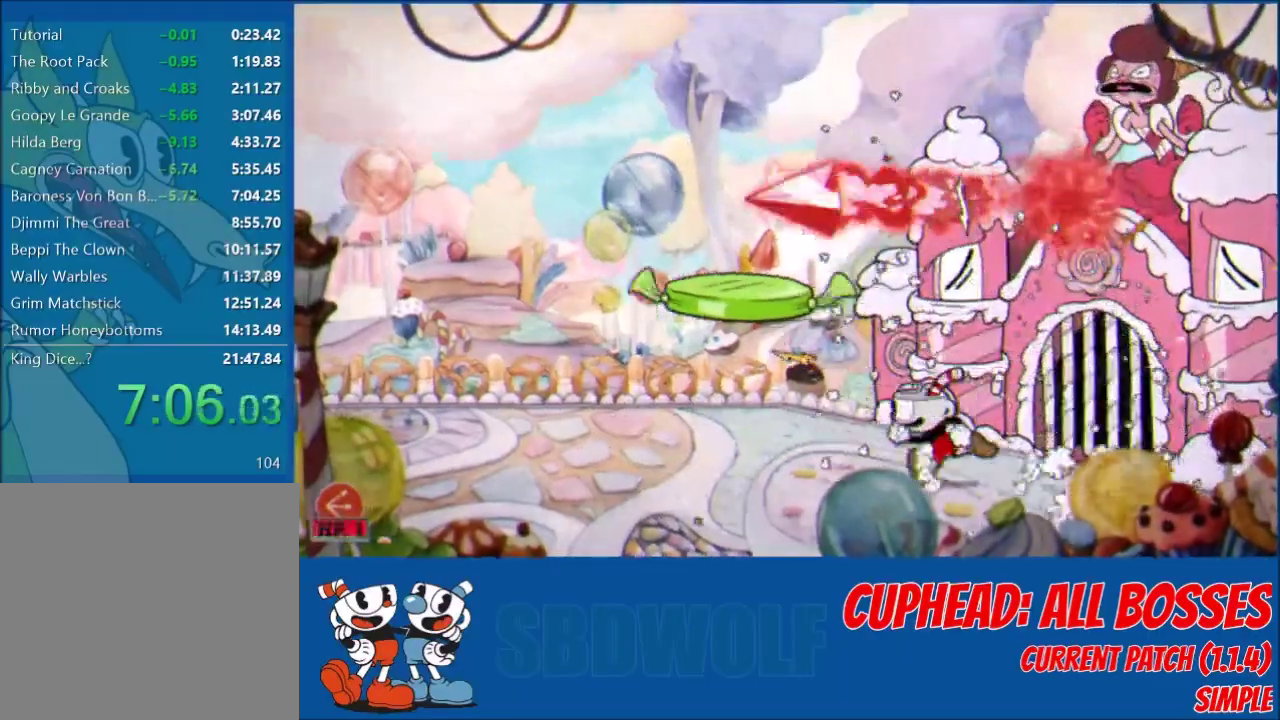
{"buttons": ["DPAD_RIGHT"], "left_stick": "center", "events": [[33, "Y", "down"], [100, "Y", "up"], [267, "DPAD_LEFT", "up"], [334, "DPAD_RIGHT", "down"], [334, "R1", "down"], [400, "R1", "up"], [400, "Y", "down"], [467, "Y", "up"]]}
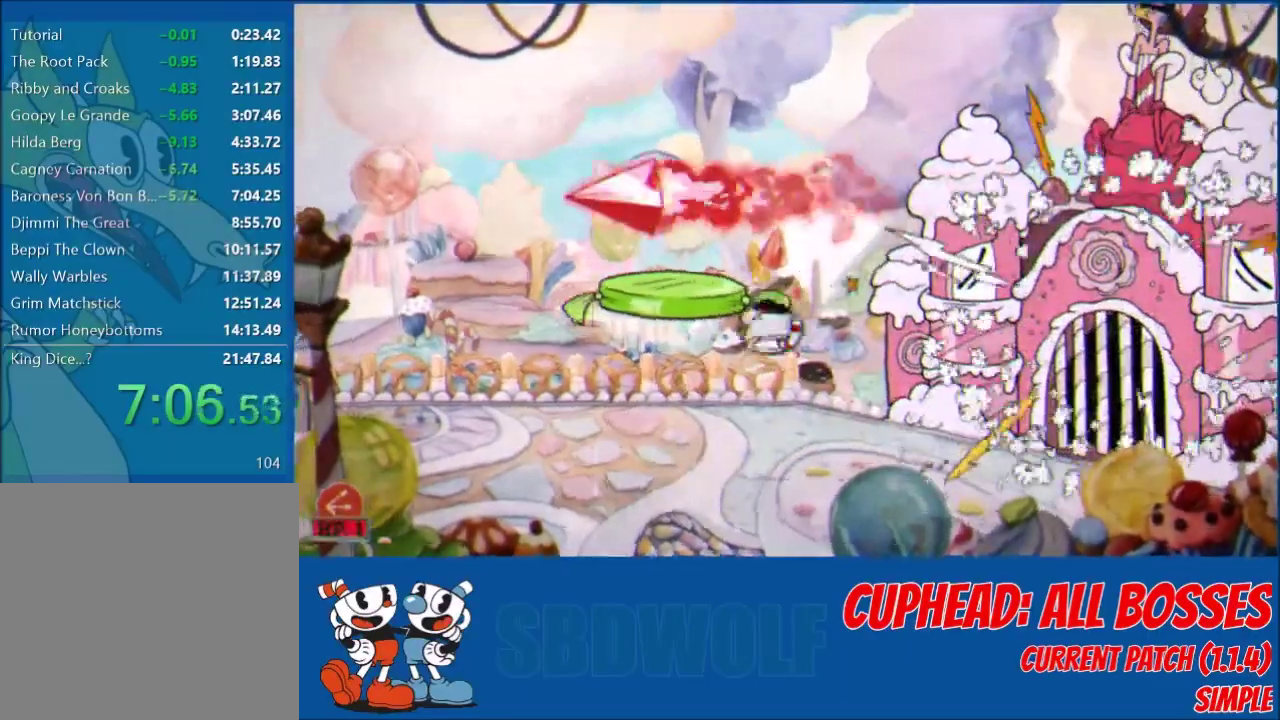
{"buttons": ["DPAD_LEFT"], "left_stick": "center", "events": [[301, "DPAD_RIGHT", "up"], [367, "DPAD_LEFT", "down"], [401, "Y", "down"], [468, "Y", "up"]]}
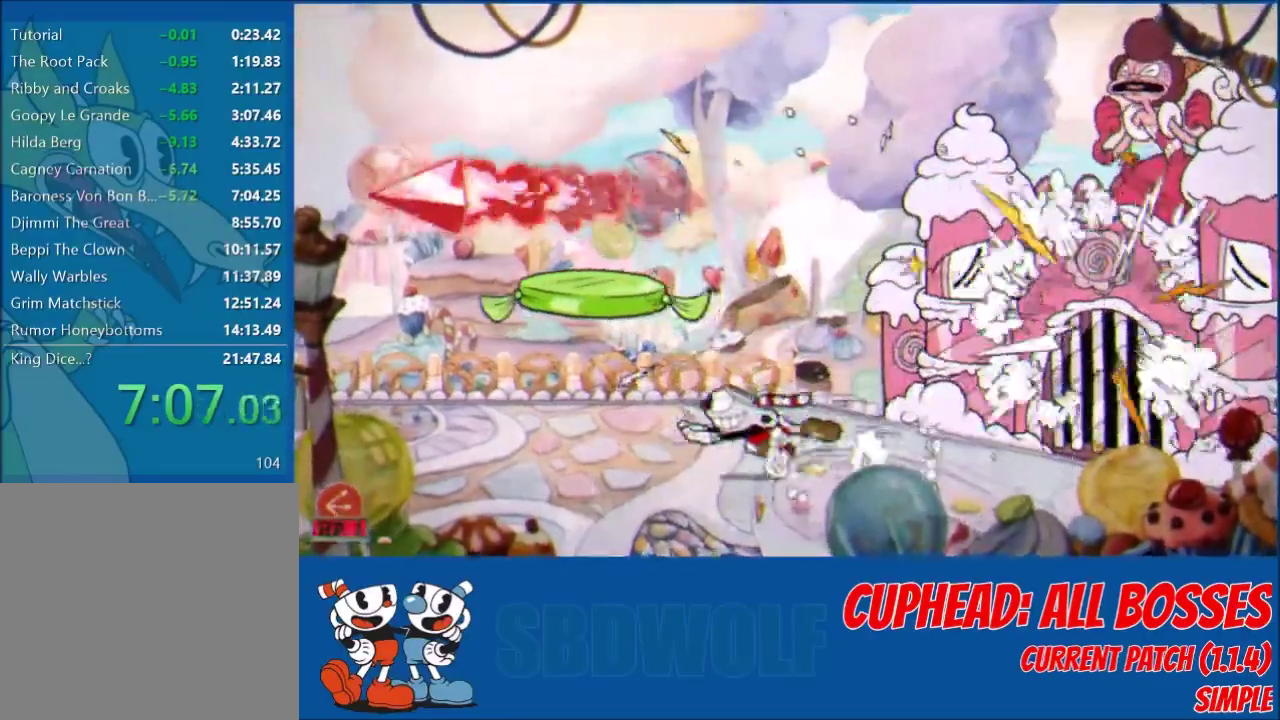
{"buttons": ["DPAD_RIGHT"], "left_stick": "center", "events": [[167, "DPAD_LEFT", "up"], [200, "DPAD_RIGHT", "down"], [233, "Y", "down"], [334, "Y", "up"]]}
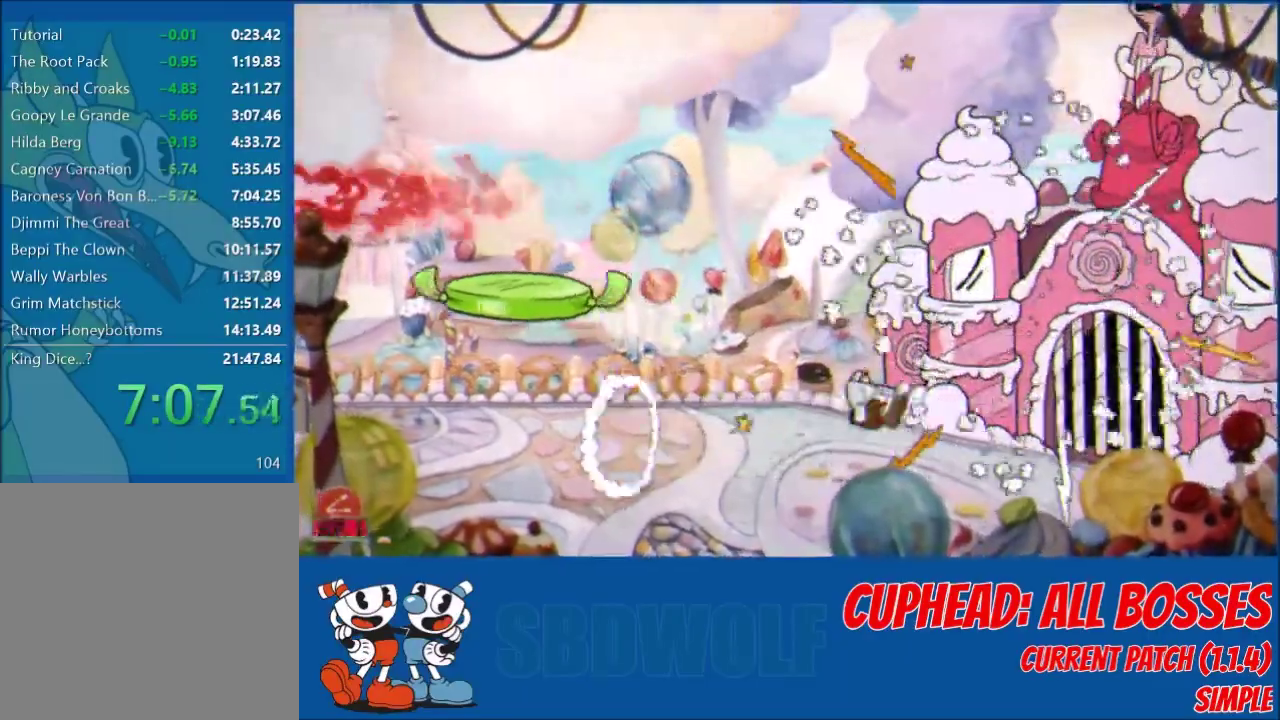
{"buttons": ["R1", "DPAD_RIGHT"], "left_stick": "center", "events": [[67, "DPAD_RIGHT", "up"], [167, "DPAD_LEFT", "down"], [167, "Y", "down"], [234, "Y", "up"], [467, "DPAD_LEFT", "up"], [501, "DPAD_RIGHT", "down"], [501, "R1", "down"]]}
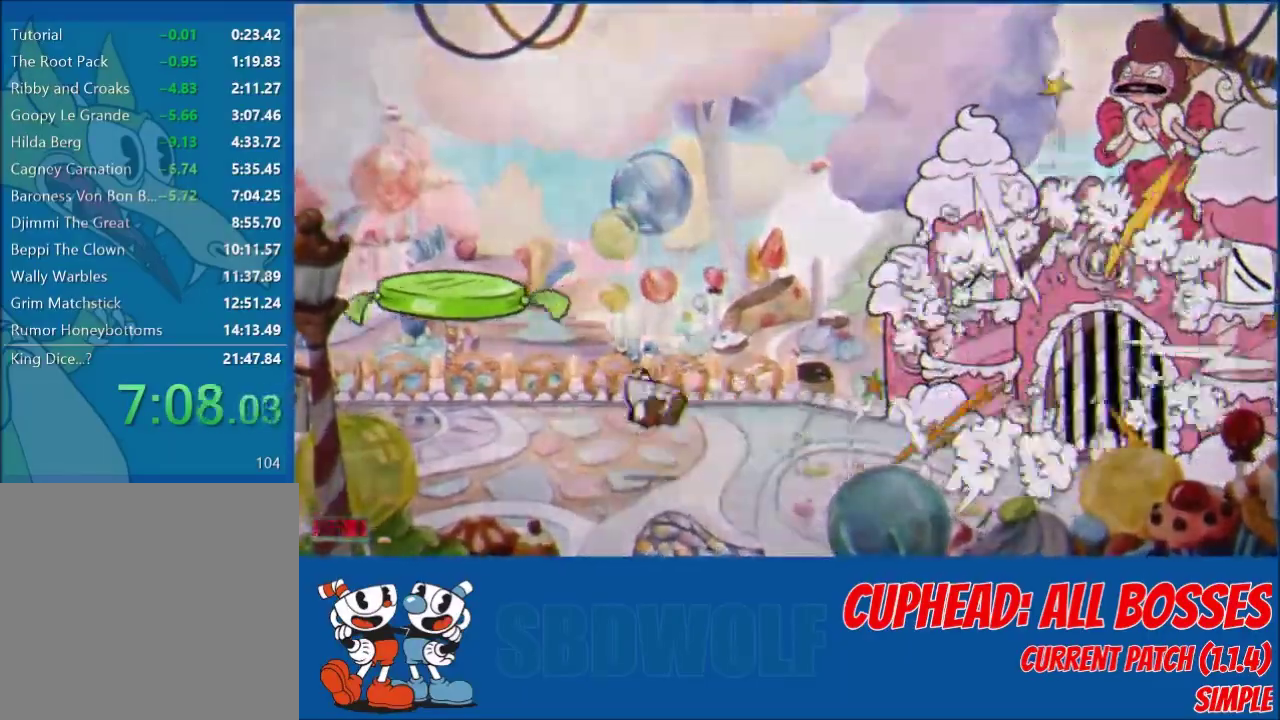
{"buttons": ["DPAD_LEFT"], "left_stick": "center", "events": [[33, "R1", "up"], [33, "Y", "down"], [133, "Y", "up"], [200, "DPAD_RIGHT", "up"], [467, "DPAD_LEFT", "down"]]}
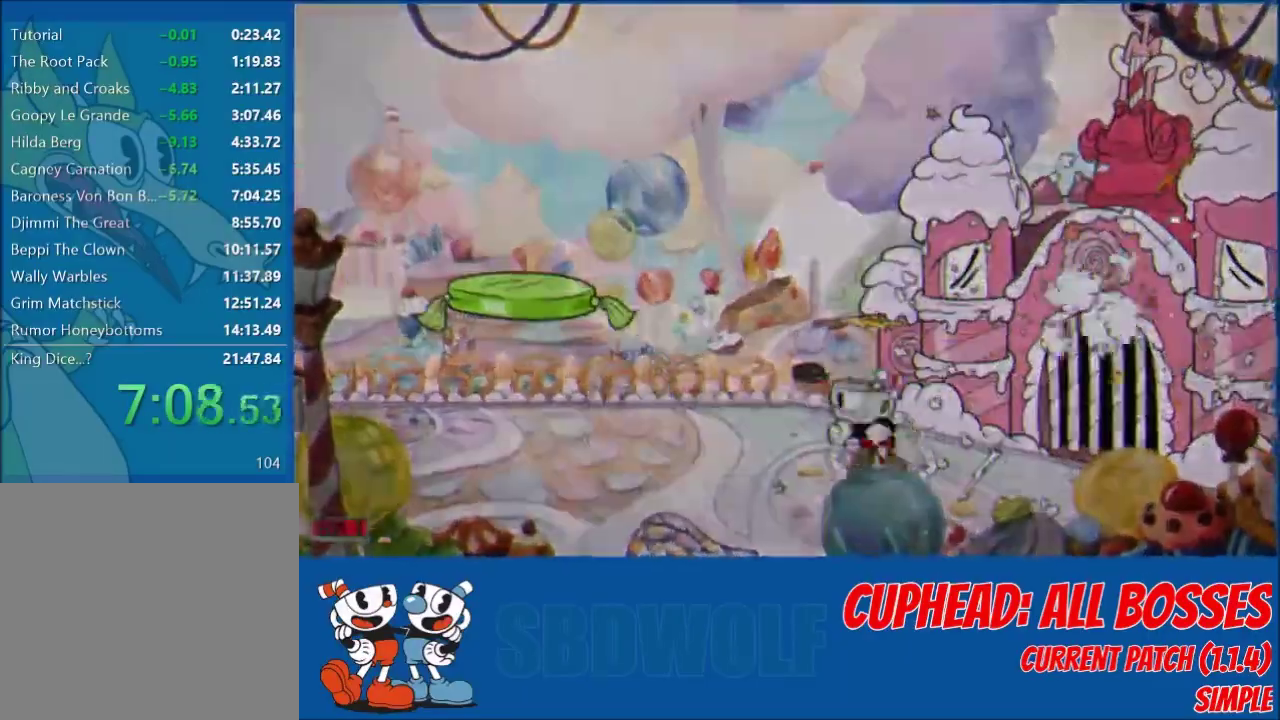
{"buttons": ["DPAD_LEFT"], "left_stick": "center", "events": [[367, "R1", "down"], [434, "R1", "up"], [434, "Y", "down"], [501, "Y", "up"]]}
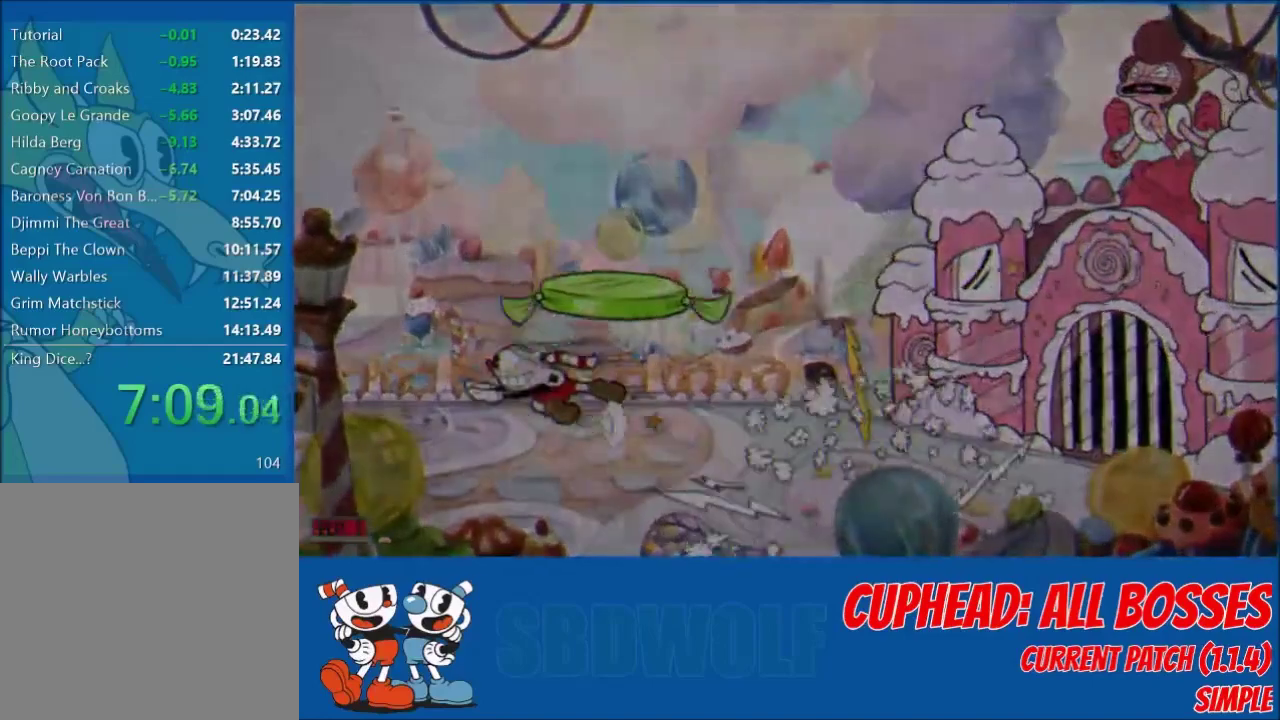
{"buttons": ["DPAD_RIGHT"], "left_stick": "center", "events": [[167, "DPAD_LEFT", "up"], [200, "DPAD_RIGHT", "down"], [400, "Y", "down"], [500, "Y", "up"]]}
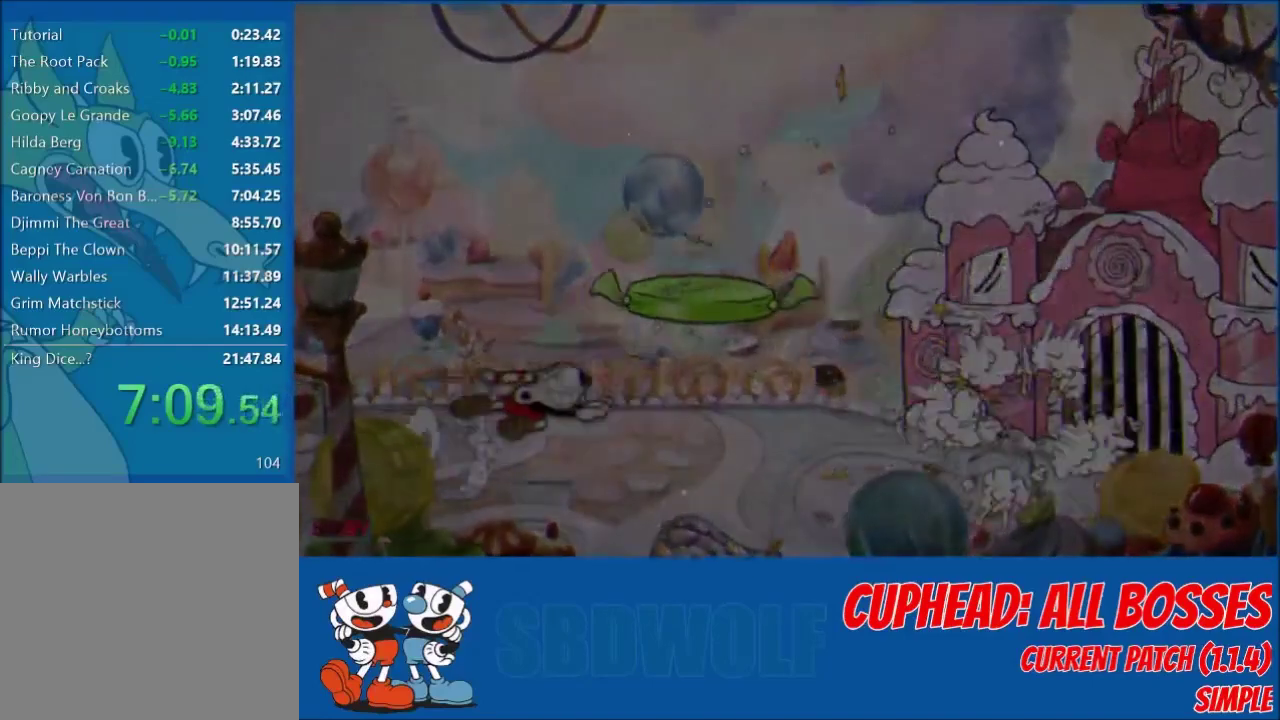
{"buttons": ["DPAD_LEFT"], "left_stick": "center", "events": [[301, "DPAD_RIGHT", "up"], [334, "DPAD_LEFT", "down"], [367, "Y", "down"], [468, "Y", "up"]]}
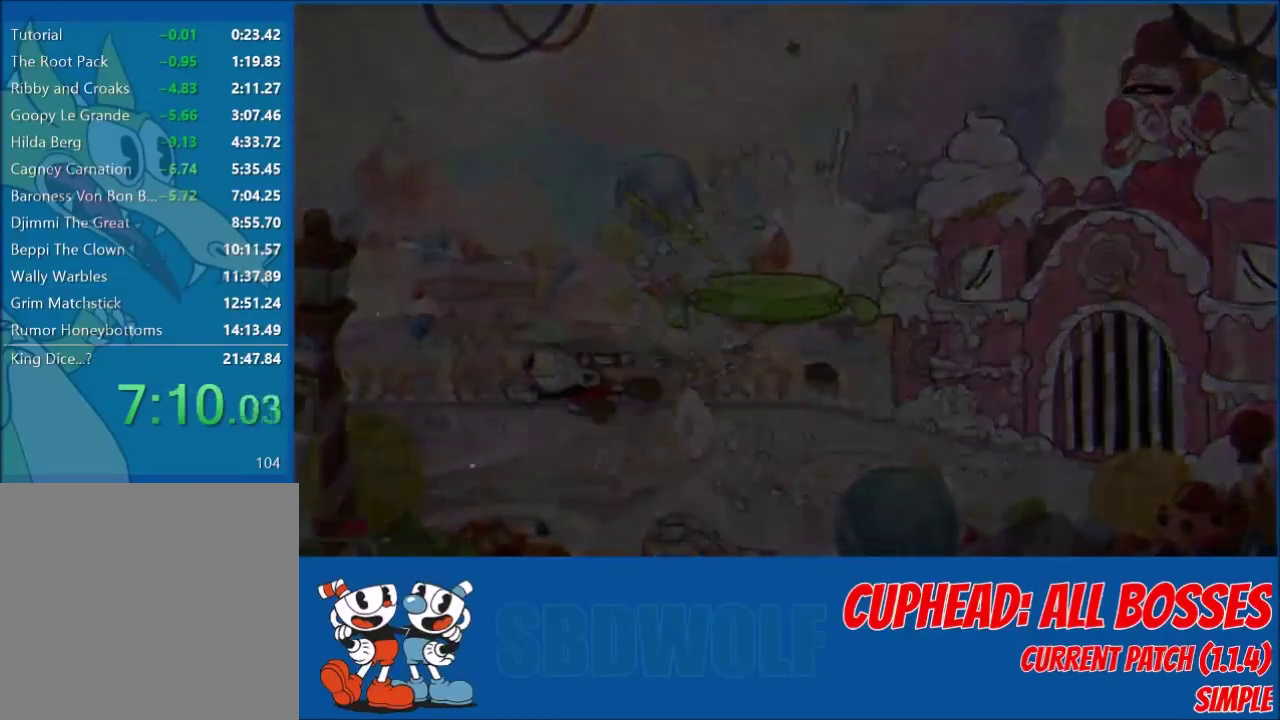
{"buttons": [], "left_stick": "center", "events": [[67, "DPAD_LEFT", "up"]]}
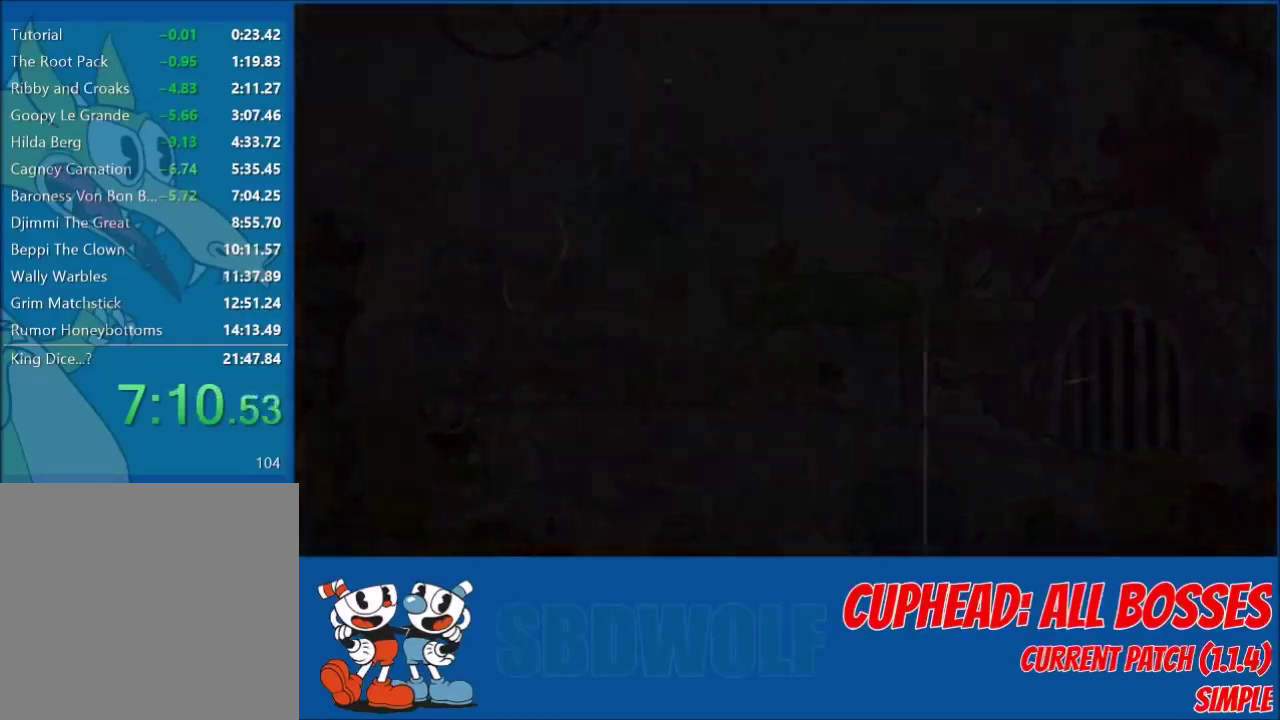
{"buttons": [], "left_stick": "center", "events": []}
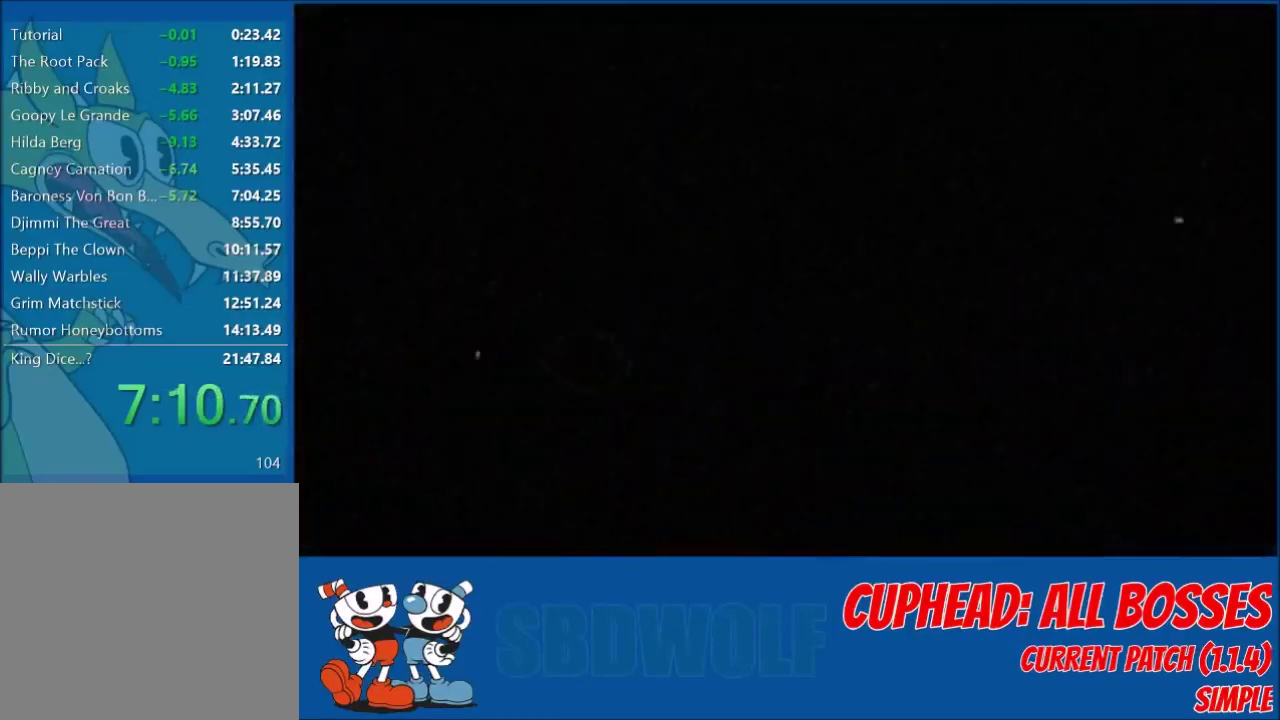
{"buttons": [], "left_stick": "center", "events": []}